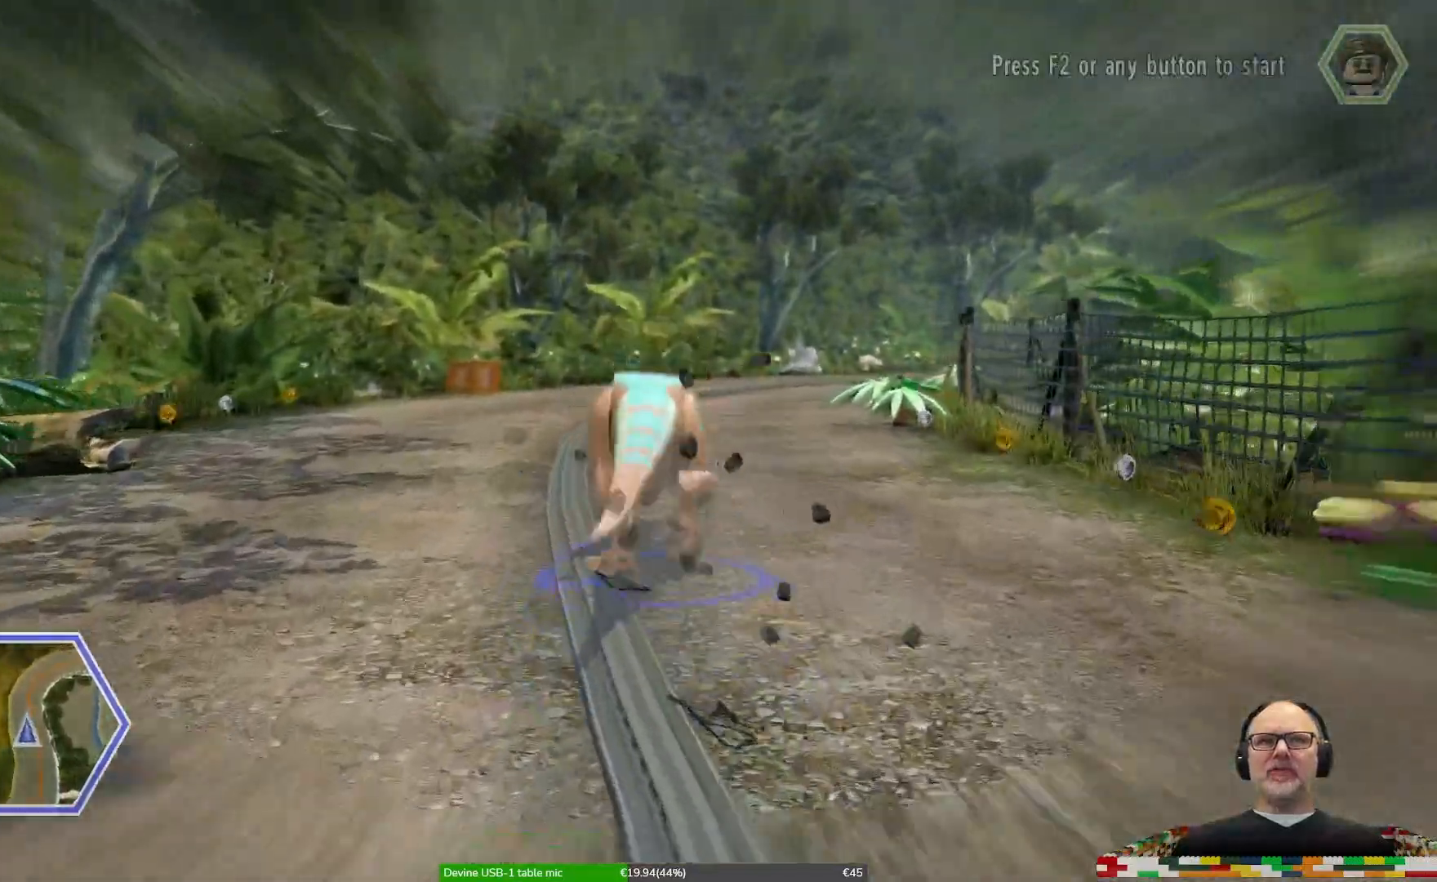
Gameplay with a controller (Xbox layout); each line is a JSON object with the inputs held at the frame after it (dt_ms = milliseconds from this image to that frame). "events" lists button and stick changes between this image and that frame as [ms after this image, input, new state], when the widget could be followed in between. Not read: DPAD_LEFT DPAD_RIGHT DPAD_UP L1 L2 L3 R1 R2 R3.
{"dt_ms": 500, "buttons": ["X"], "left_stick": "up-right", "right_stick": "center"}
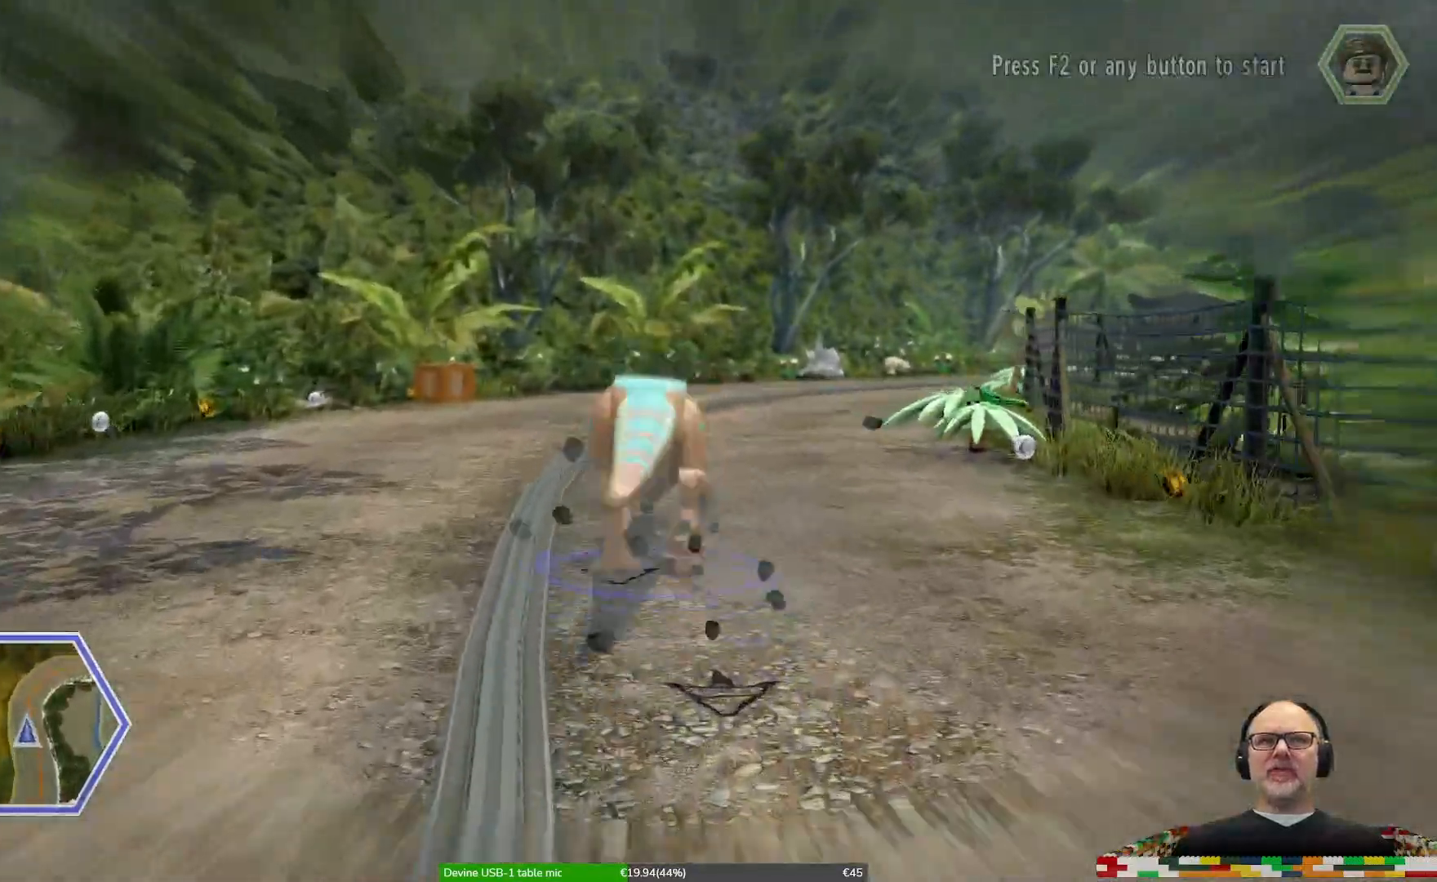
{"dt_ms": 500, "buttons": ["X"], "left_stick": "up", "right_stick": "center"}
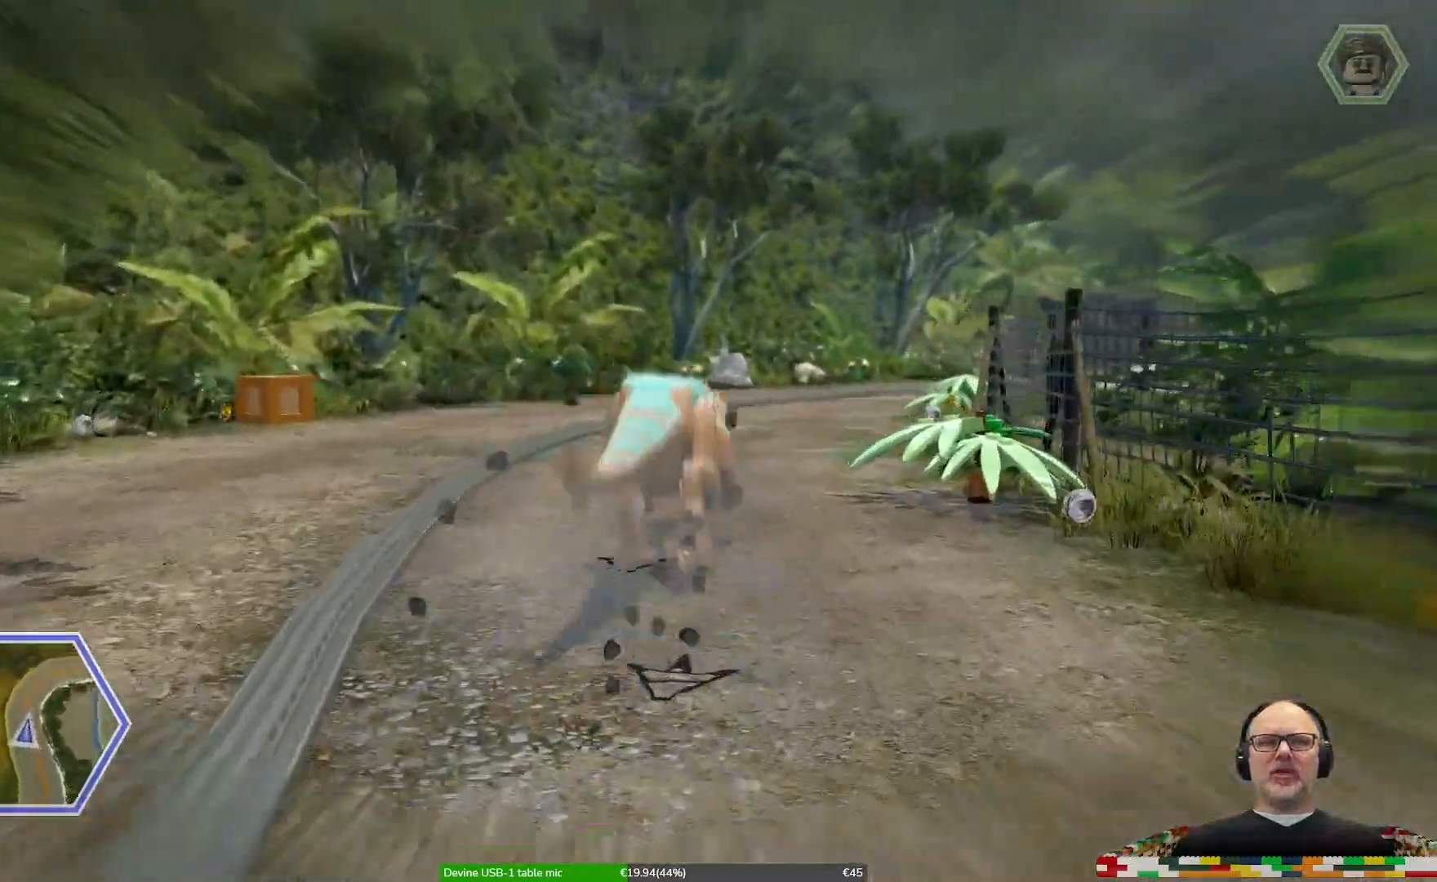
{"dt_ms": 1000, "buttons": ["X"], "left_stick": "up", "right_stick": "center"}
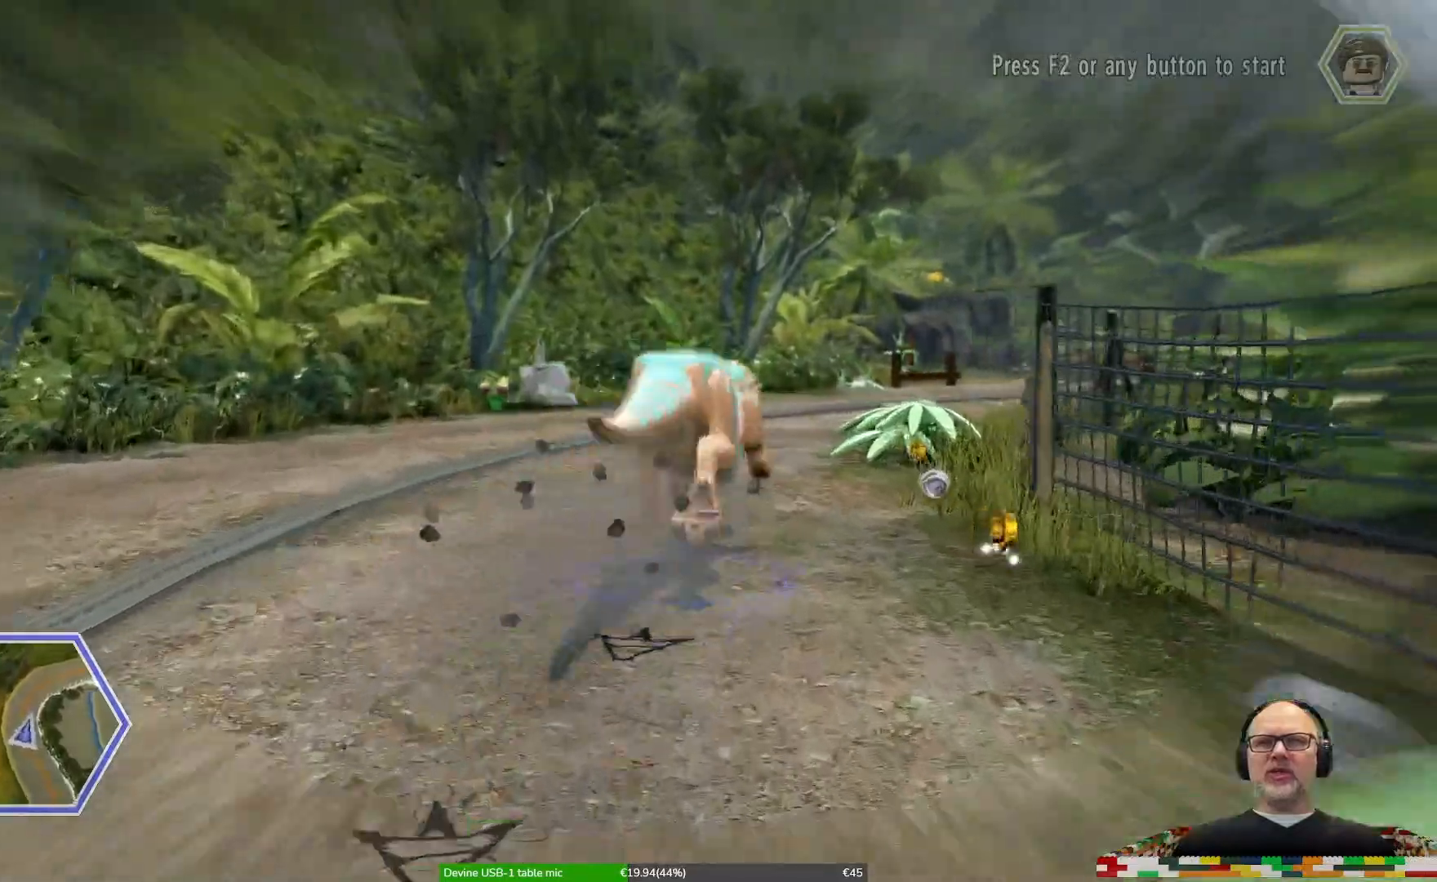
{"dt_ms": 1000, "buttons": ["X"], "left_stick": "up", "right_stick": "center"}
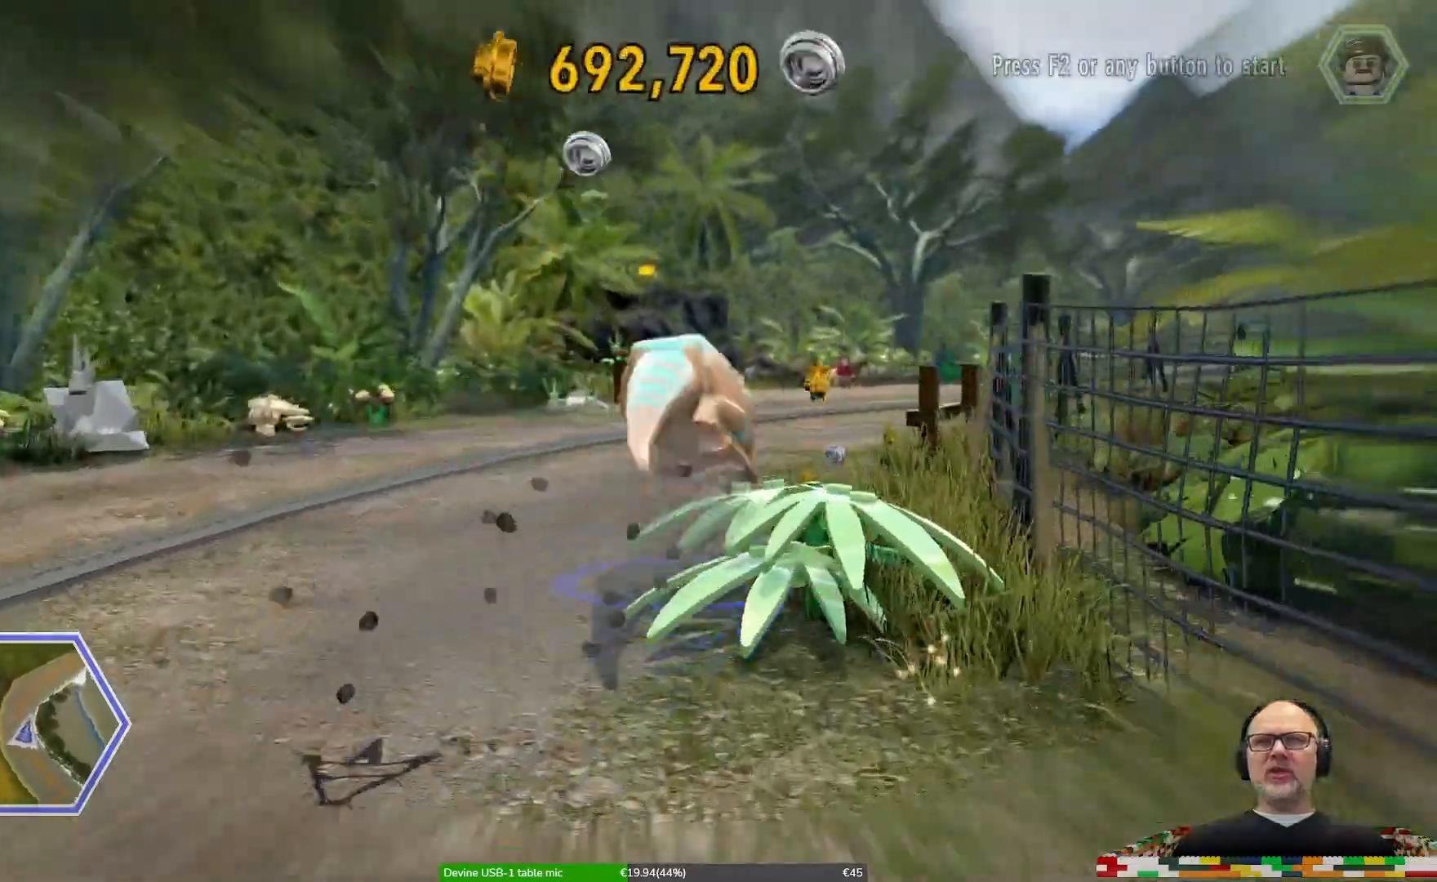
{"dt_ms": 500, "buttons": ["X"], "left_stick": "up", "right_stick": "center", "events": [[33, "left_stick", "up-right"], [400, "left_stick", "up"]]}
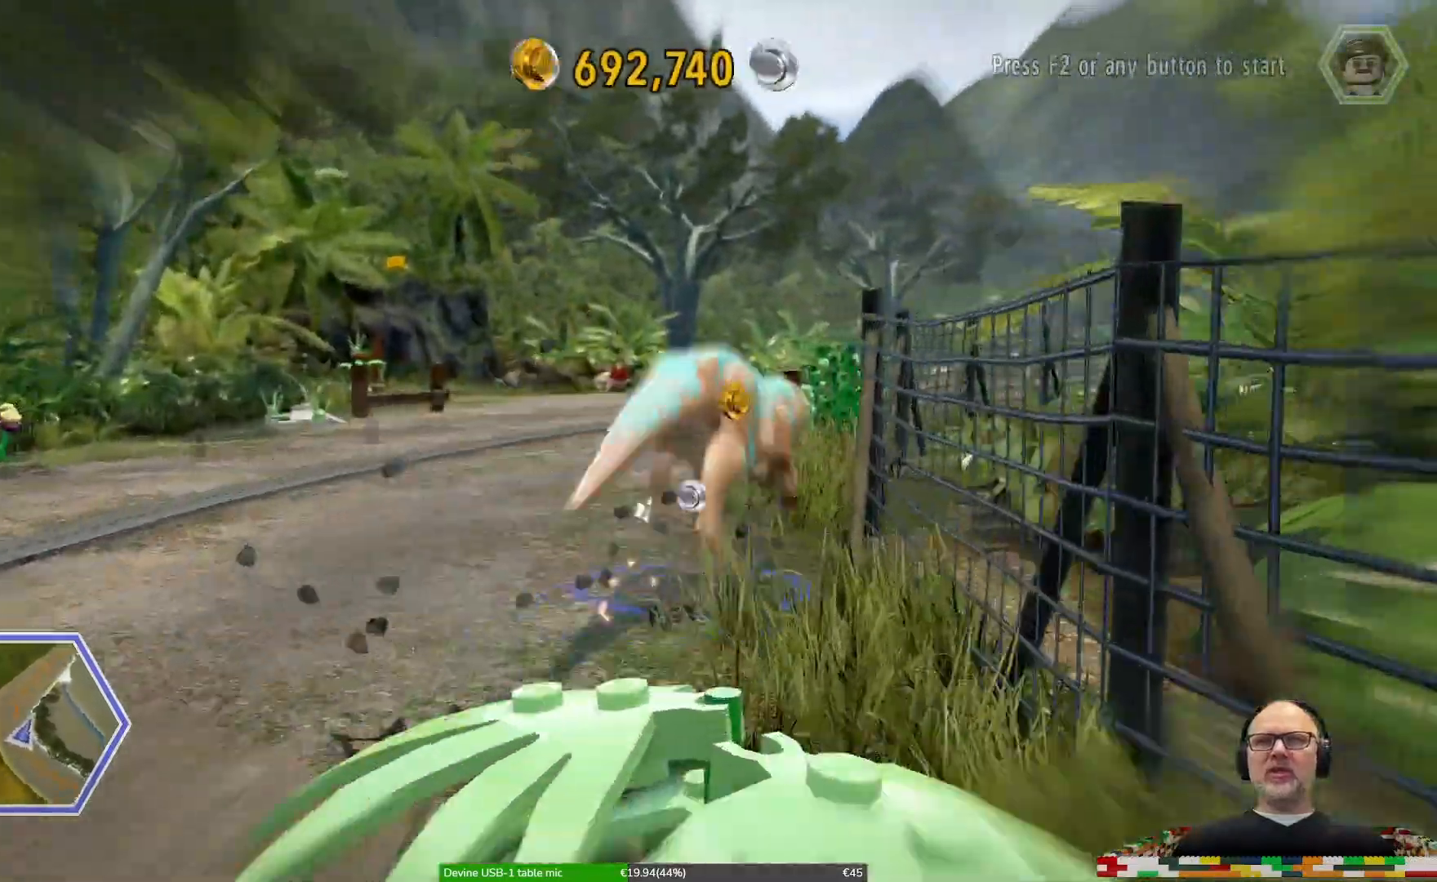
{"dt_ms": 500, "buttons": ["X"], "left_stick": "up", "right_stick": "center", "events": []}
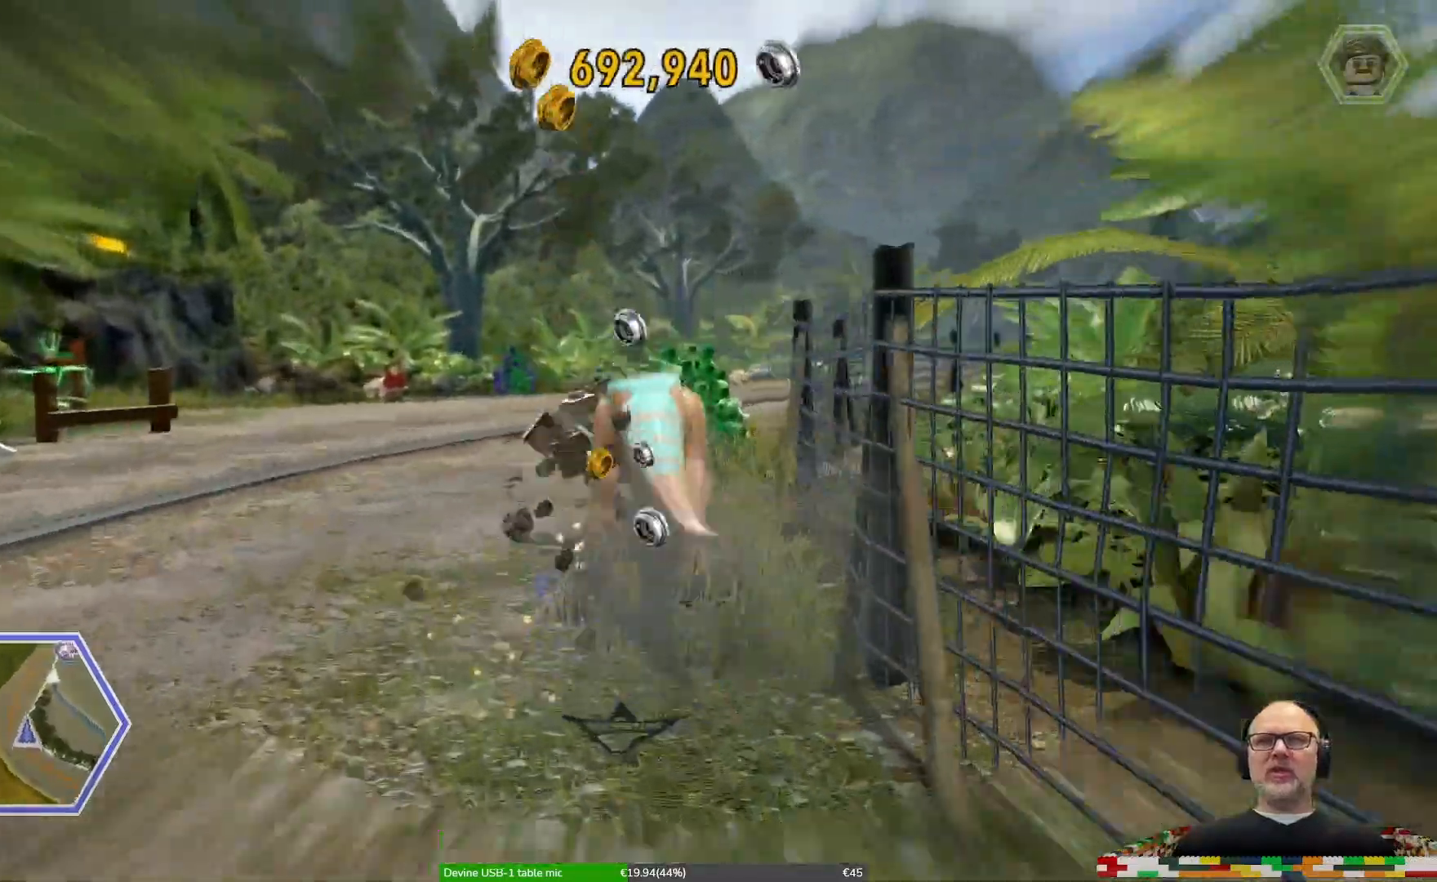
{"dt_ms": 500, "buttons": ["X"], "left_stick": "up", "right_stick": "center", "events": []}
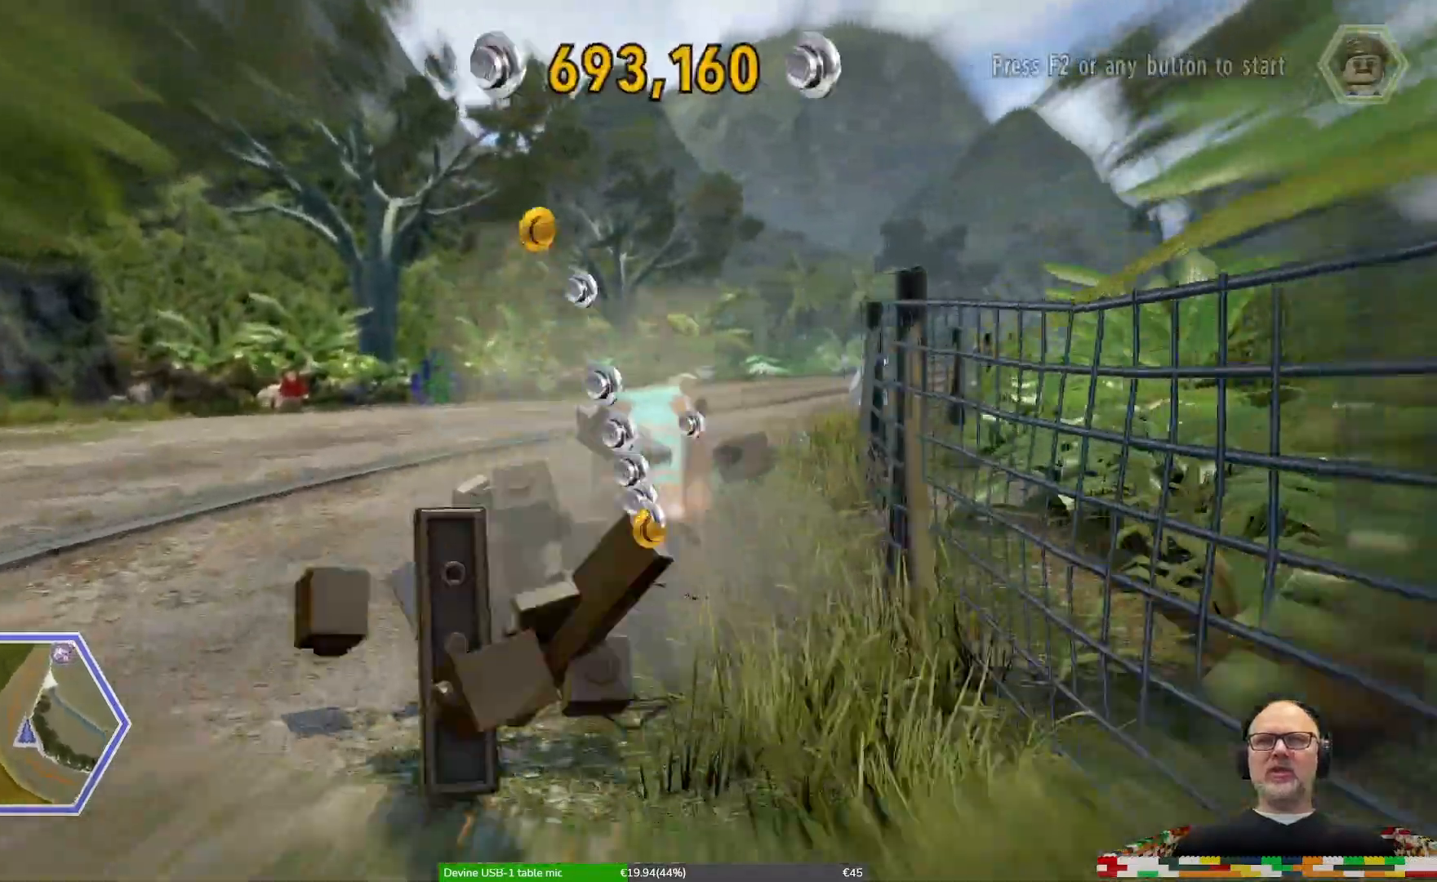
{"dt_ms": 500, "buttons": ["X"], "left_stick": "up-right", "right_stick": "center", "events": [[300, "left_stick", "up-right"]]}
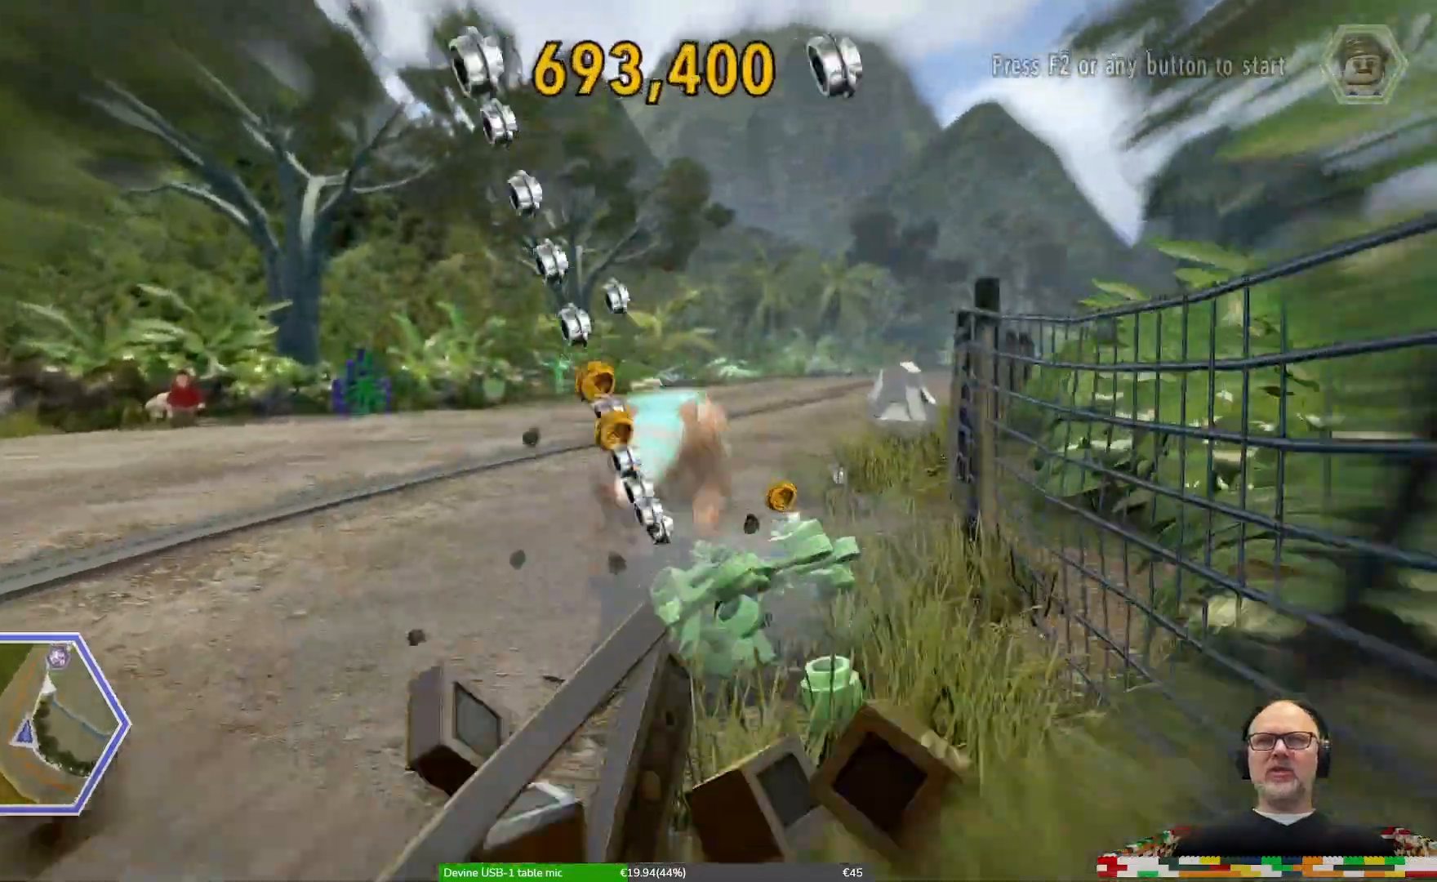
{"dt_ms": 500, "buttons": ["X"], "left_stick": "up", "right_stick": "center", "events": [[367, "left_stick", "up"]]}